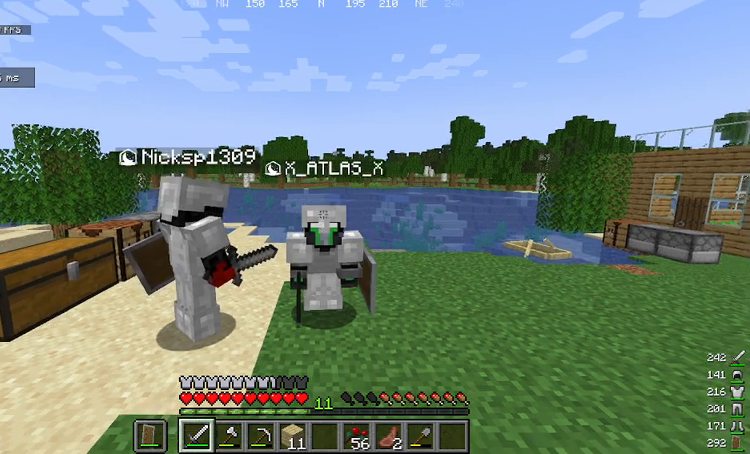
Gameplay with keyboard and mouse; each line is a JSON object with the keys and mouse buttons held at the frame after it. "events" lists presses ("down") and releases ("up") of "a", "d", "s", "space", "w", "mouse_left" and "mouse_right" between this image and that frame as [ms after this image, input, new state], when the widget could be followed in between. "mouse_left", "mouse_right" = the "left", "right" buttons of the "mouse" list. No other keys are recorded. Fast repeated clicks can show as one long hold. Mouse movement is not recorded.
{"keys": [], "mouse": [], "events": [[66, "mouse_left", "down"], [200, "mouse_left", "up"], [400, "mouse_left", "down"], [500, "mouse_left", "up"]]}
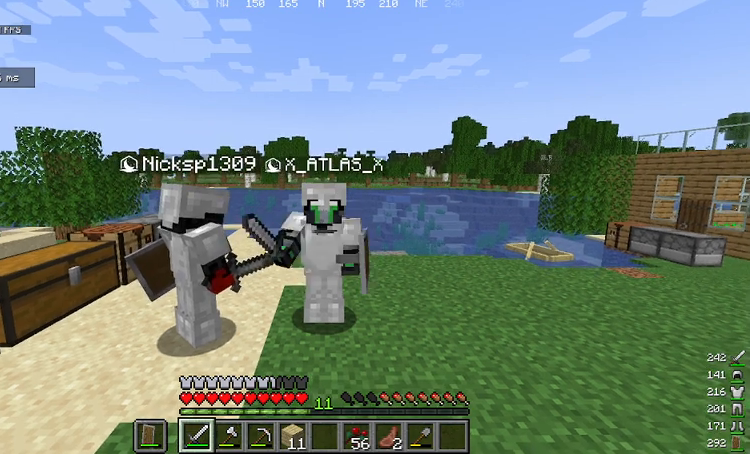
{"keys": [], "mouse": [], "events": []}
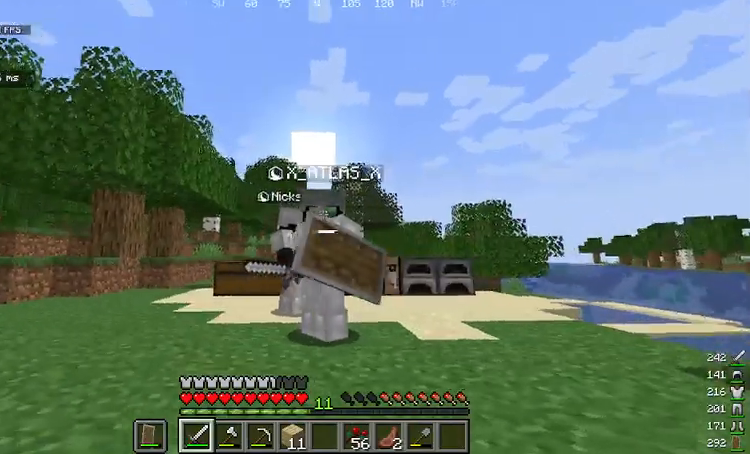
{"keys": [], "mouse": [], "events": []}
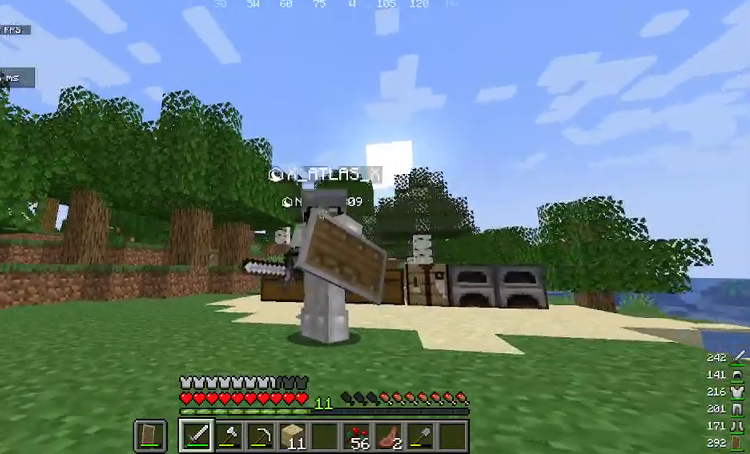
{"keys": [], "mouse": [], "events": []}
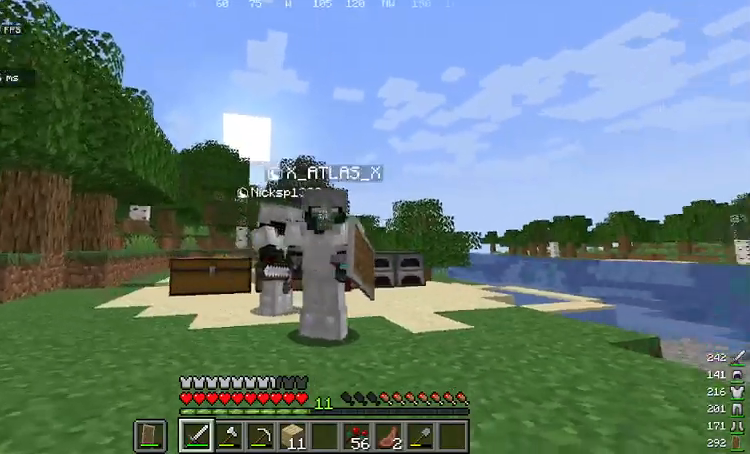
{"keys": ["s"], "mouse": [], "events": [[167, "s", "down"]]}
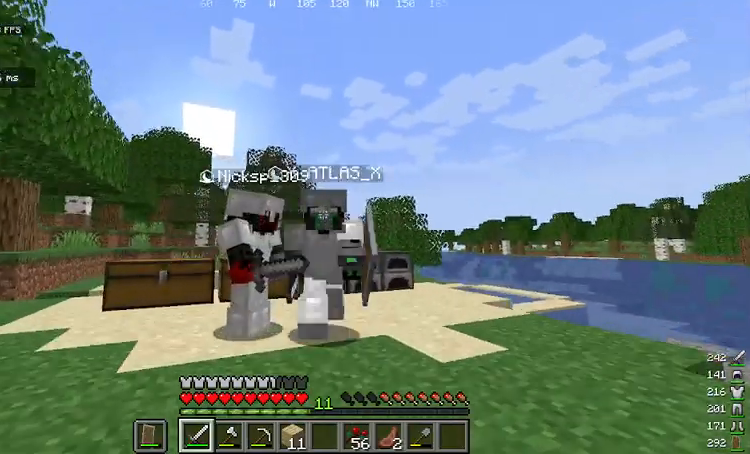
{"keys": [], "mouse": [], "events": [[167, "s", "up"]]}
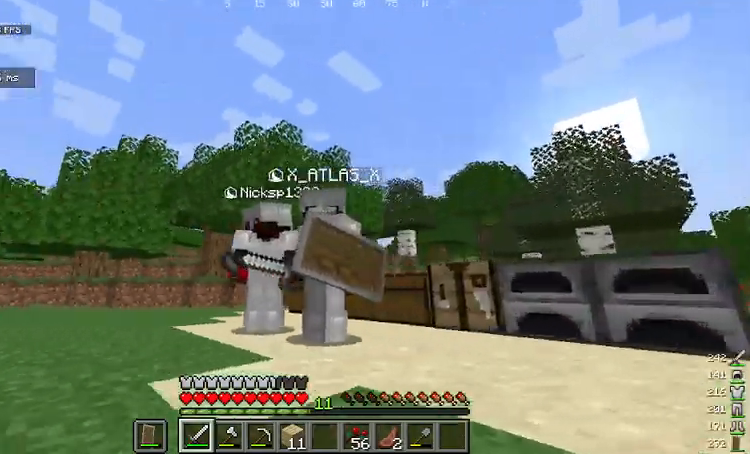
{"keys": [], "mouse": [], "events": []}
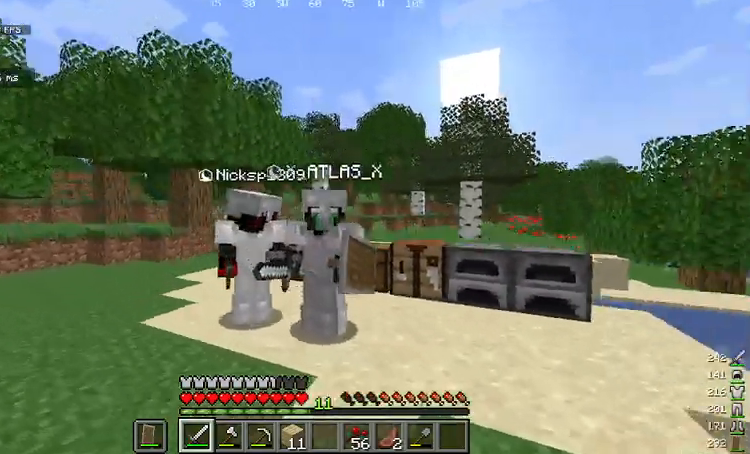
{"keys": [], "mouse": [], "events": []}
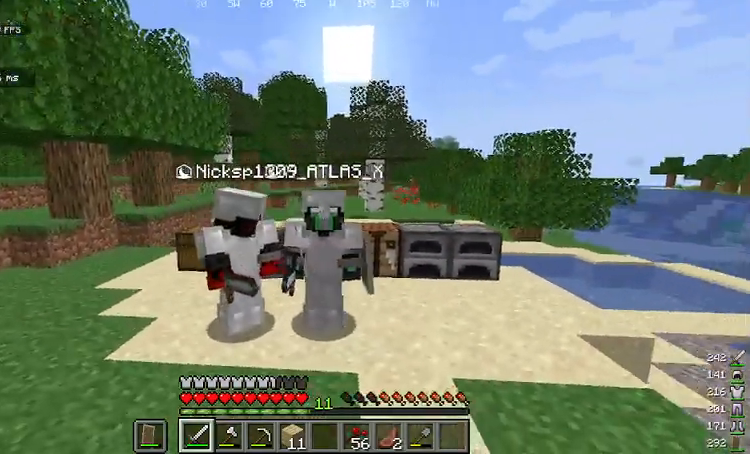
{"keys": [], "mouse": [], "events": []}
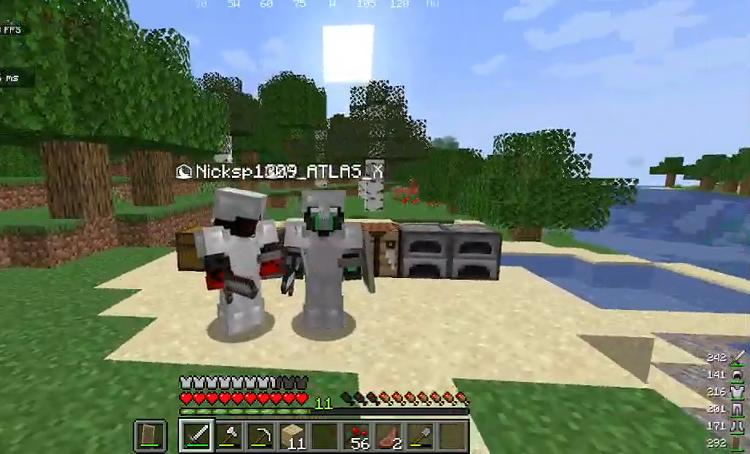
{"keys": [], "mouse": [], "events": []}
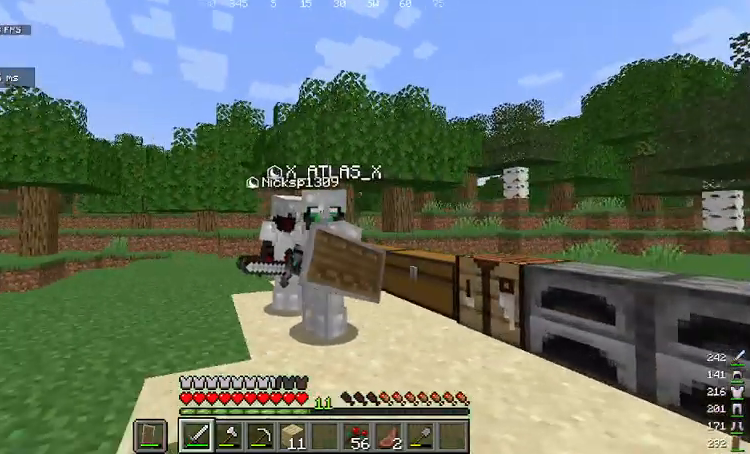
{"keys": [], "mouse": [], "events": []}
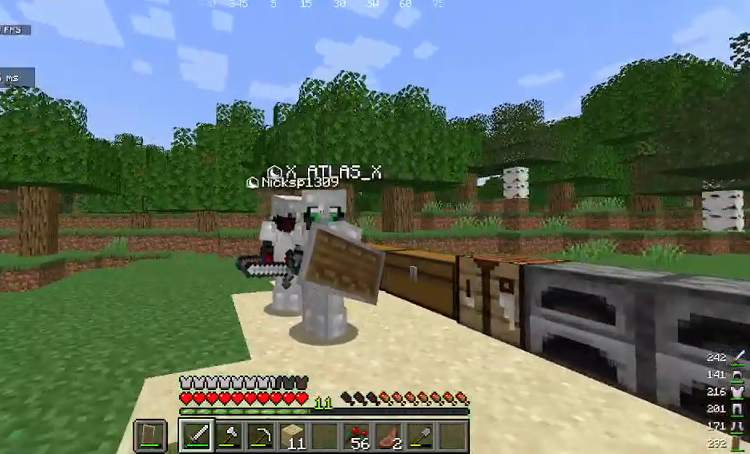
{"keys": [], "mouse": [], "events": []}
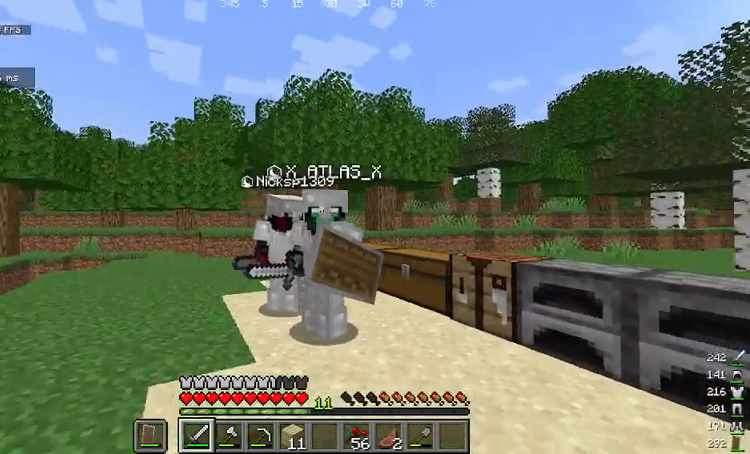
{"keys": ["w"], "mouse": [], "events": [[434, "w", "down"]]}
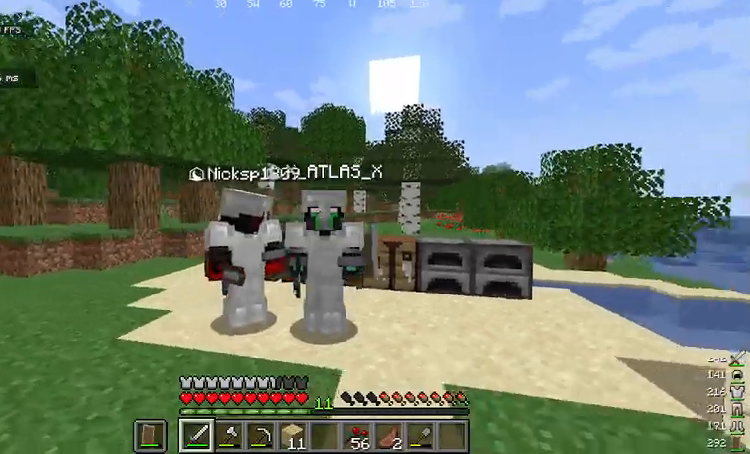
{"keys": ["w"], "mouse": [], "events": []}
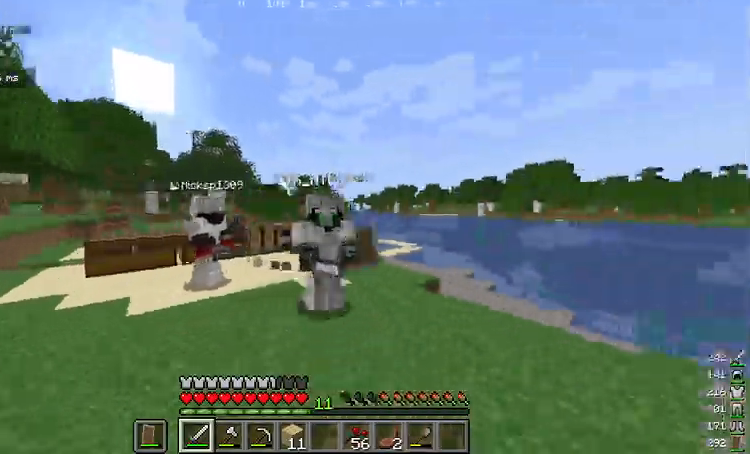
{"keys": ["w"], "mouse": [], "events": []}
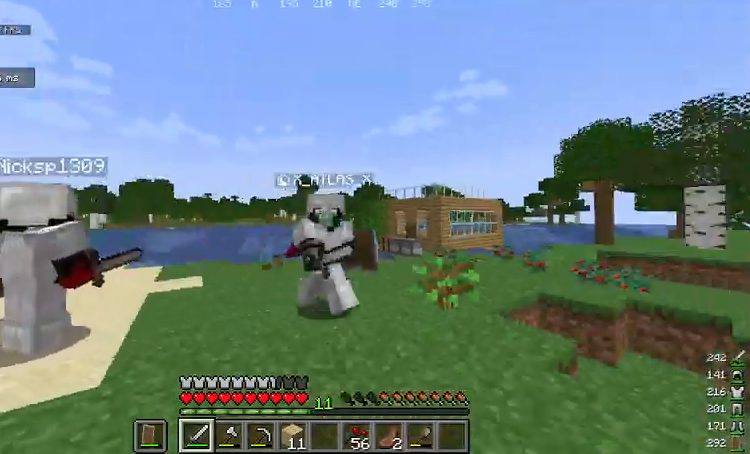
{"keys": ["w"], "mouse": [], "events": []}
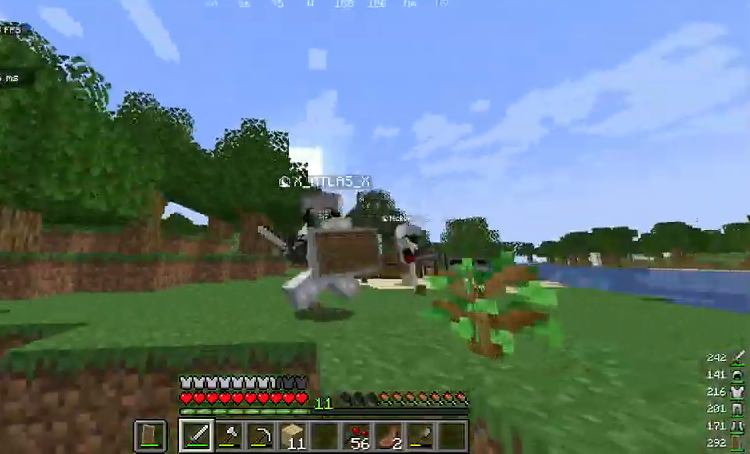
{"keys": ["w"], "mouse": [], "events": []}
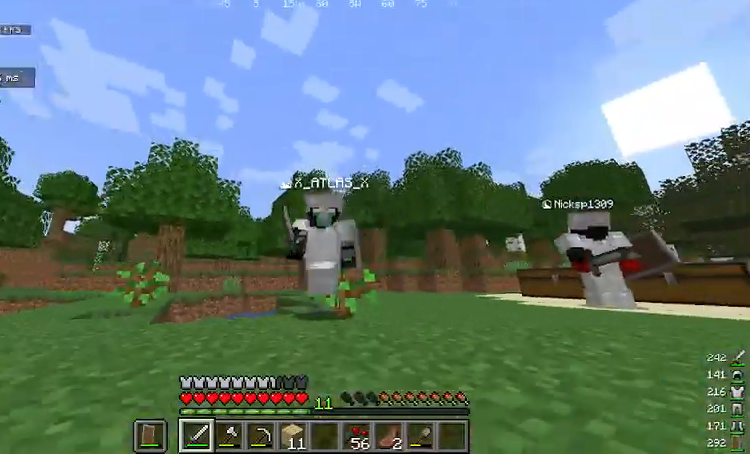
{"keys": ["w"], "mouse": [], "events": []}
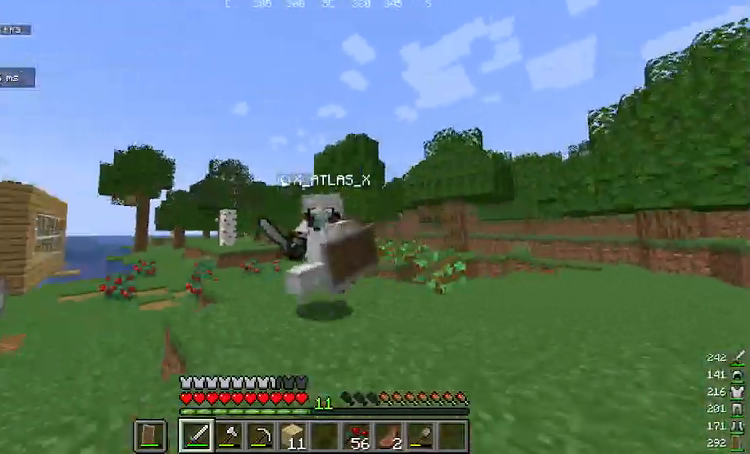
{"keys": ["w"], "mouse": [], "events": []}
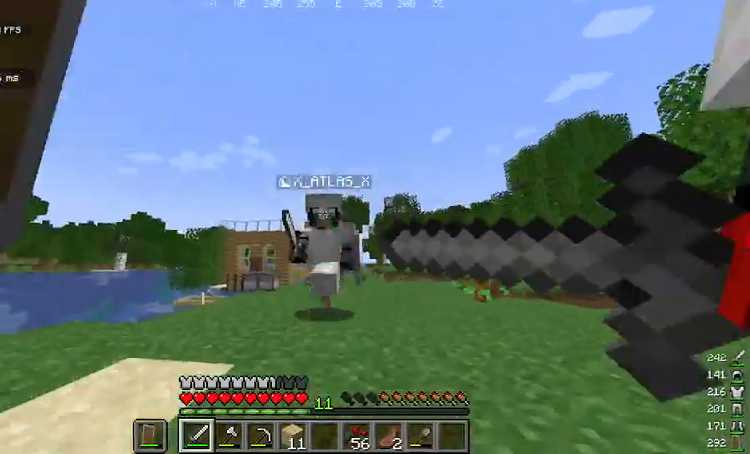
{"keys": ["w"], "mouse": [], "events": []}
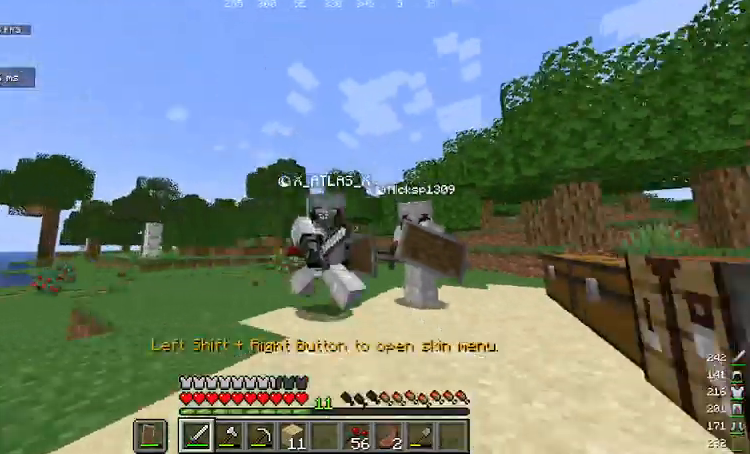
{"keys": ["w"], "mouse": [], "events": []}